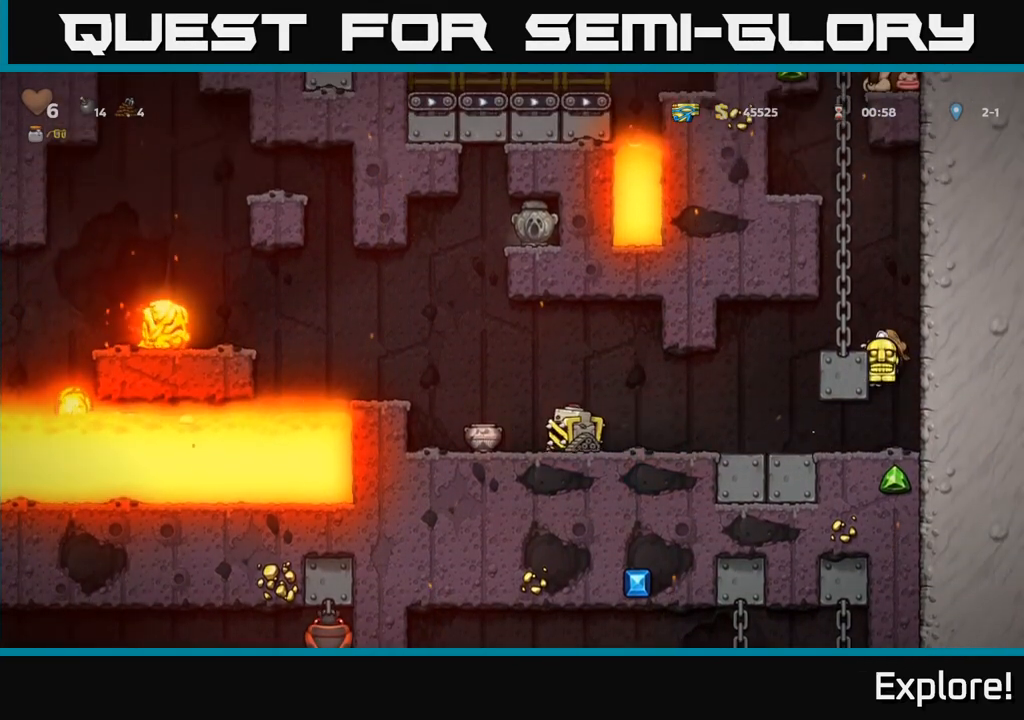
Gameplay with a controller (Xbox layout); each line is a JSON object with the inputs held at the frame after it. "events" lists button and stick changes between this image and that frame as [ms after this image, input, new state], when the widget could be followed in between.
{"buttons": ["DPAD_UP"], "left_stick": "center", "right_stick": "center", "events": [[33, "A", "down"], [200, "A", "up"], [250, "DPAD_LEFT", "up"], [300, "DPAD_UP", "down"]]}
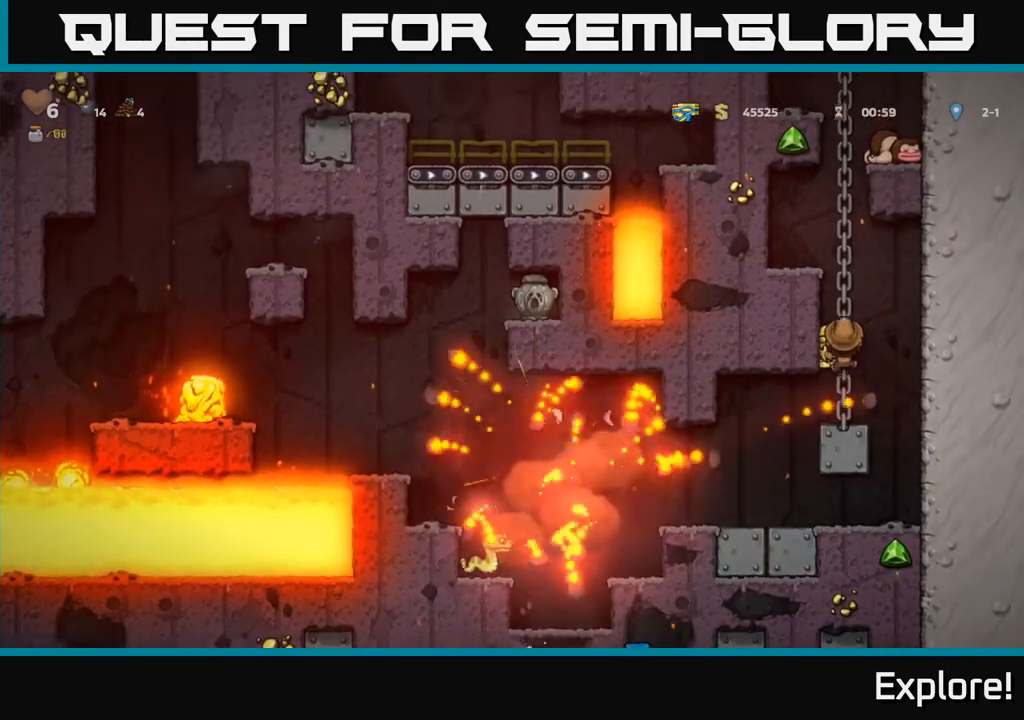
{"buttons": [], "left_stick": "center", "right_stick": "center", "events": [[67, "DPAD_UP", "up"]]}
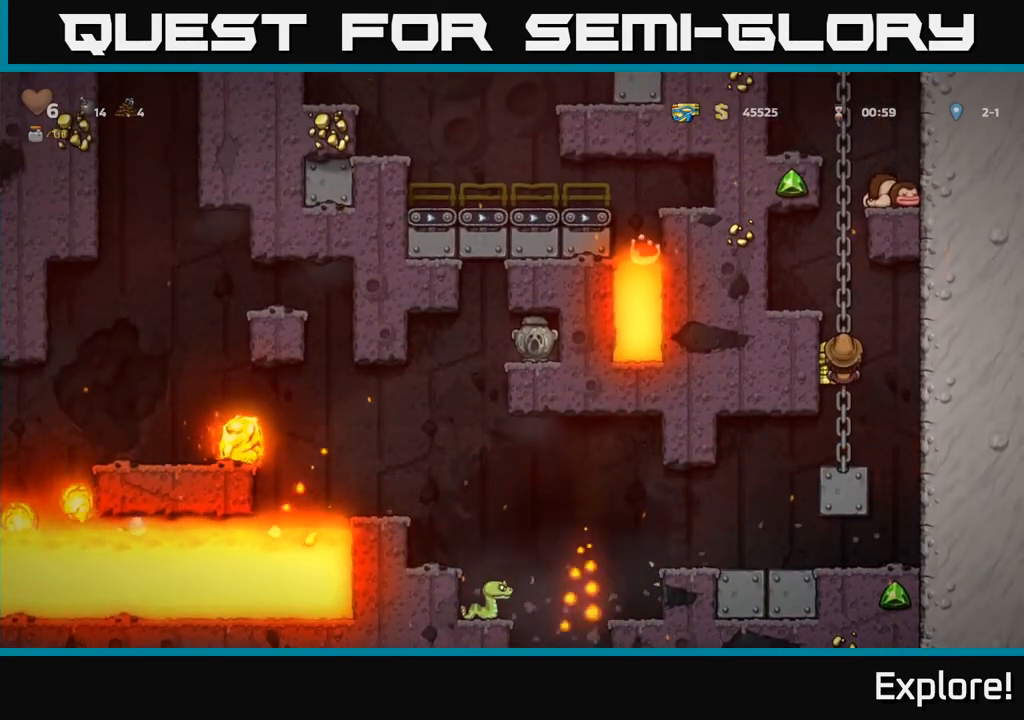
{"buttons": [], "left_stick": "center", "right_stick": "center", "events": [[33, "DPAD_DOWN", "down"], [133, "A", "down"], [317, "A", "up"], [317, "DPAD_DOWN", "up"]]}
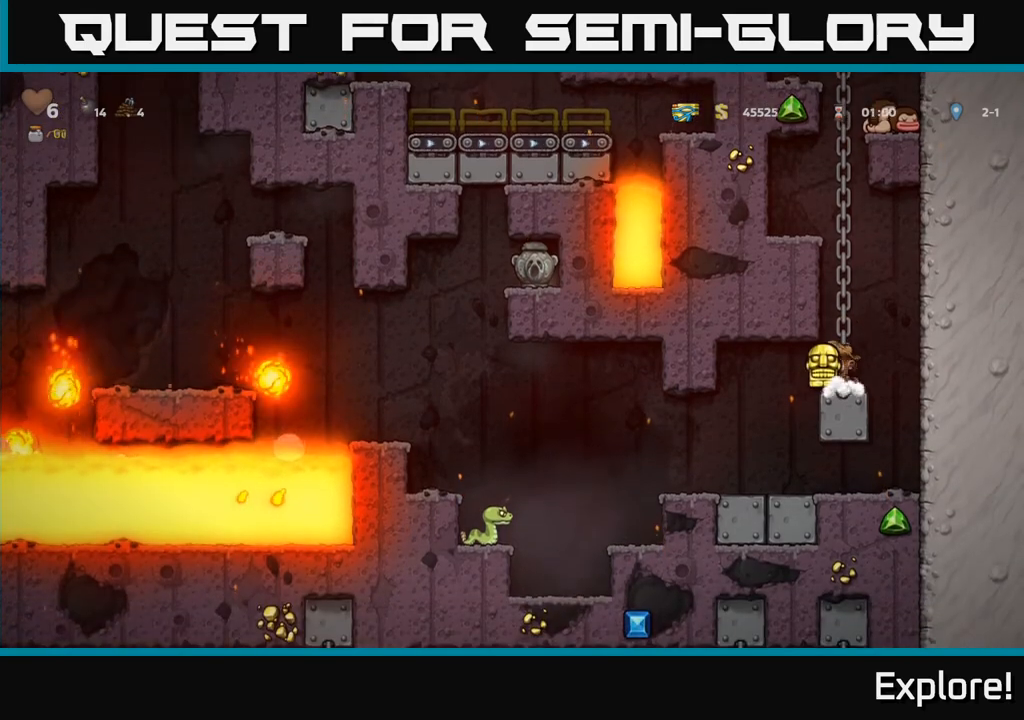
{"buttons": [], "left_stick": "center", "right_stick": "center", "events": []}
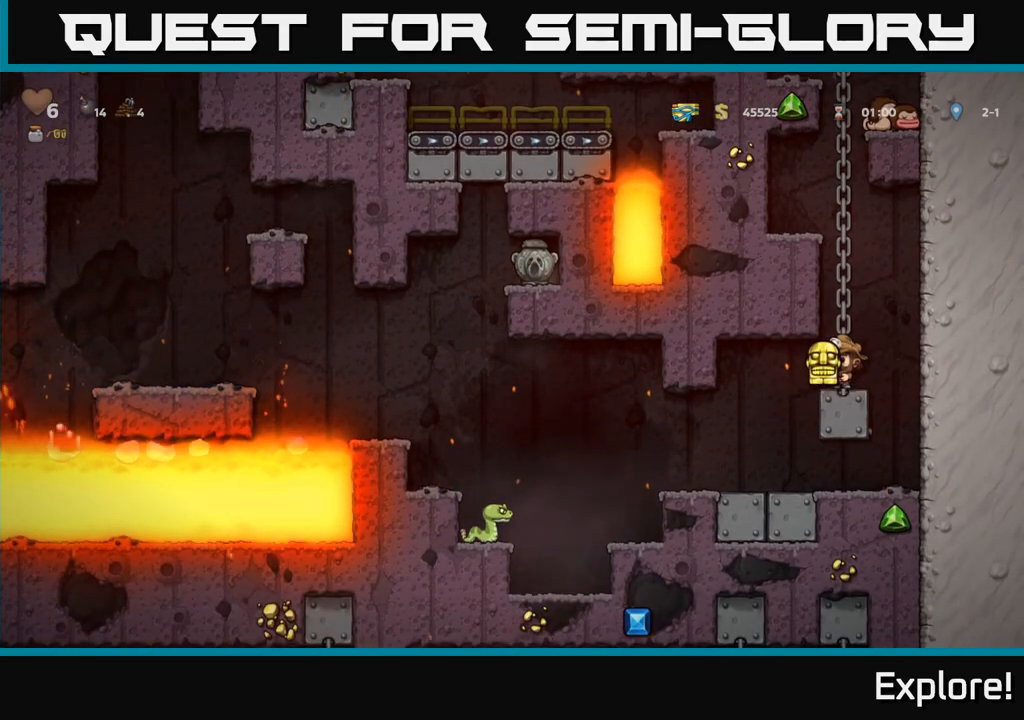
{"buttons": [], "left_stick": "center", "right_stick": "center", "events": [[133, "DPAD_LEFT", "down"], [233, "DPAD_LEFT", "up"]]}
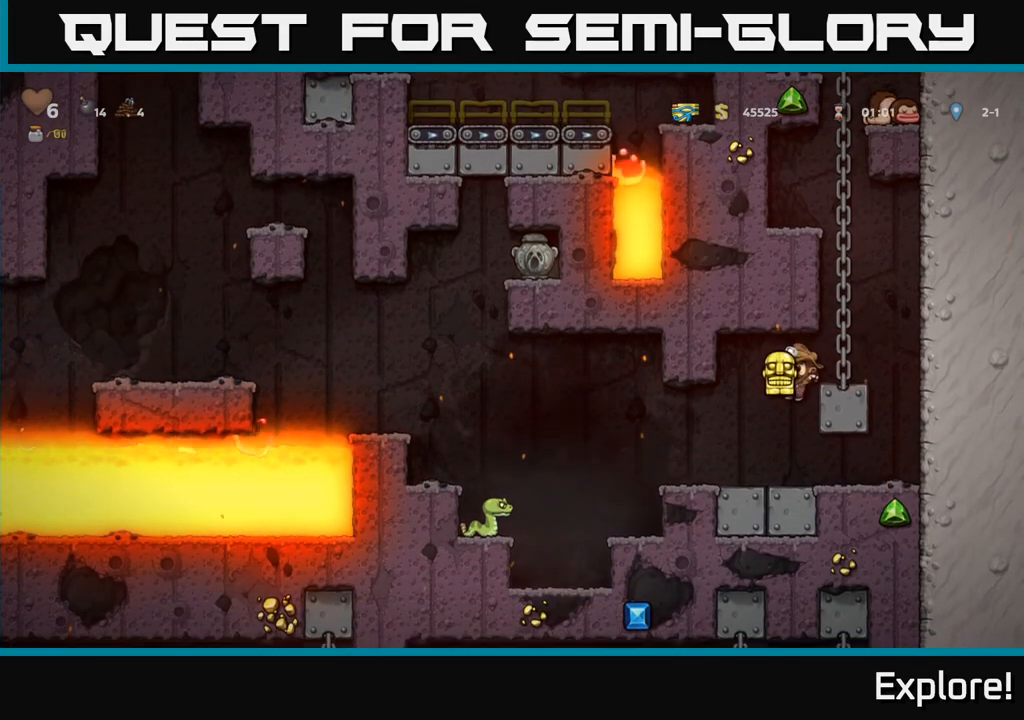
{"buttons": ["A", "DPAD_LEFT"], "left_stick": "center", "right_stick": "center", "events": [[283, "DPAD_LEFT", "down"], [500, "A", "down"]]}
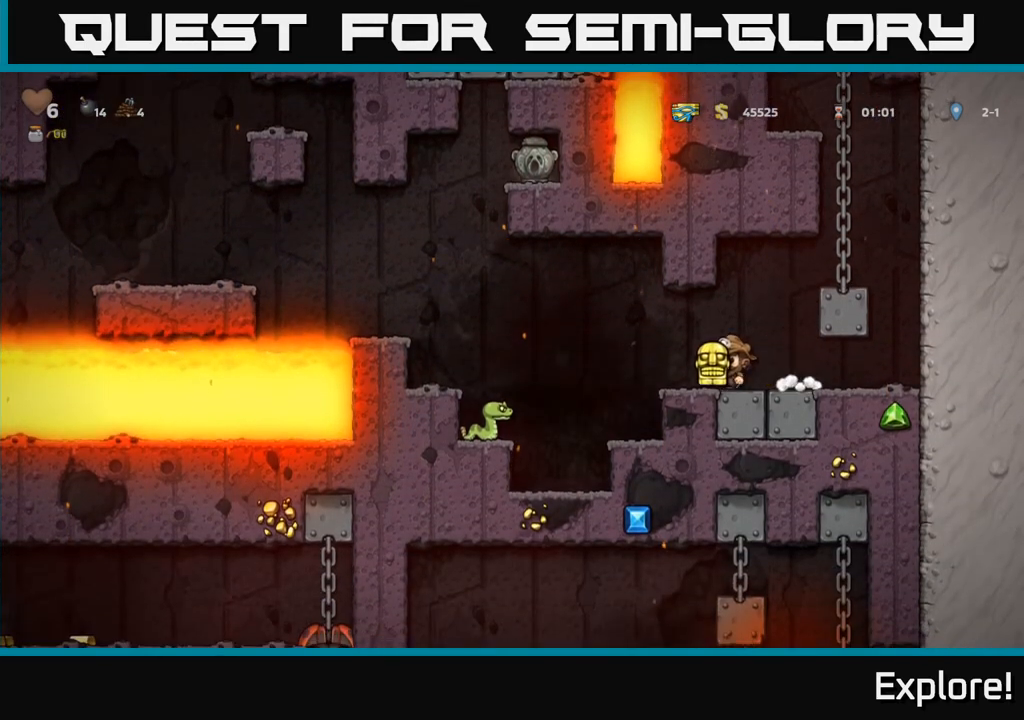
{"buttons": ["A"], "left_stick": "center", "right_stick": "center", "events": [[167, "A", "up"], [467, "DPAD_LEFT", "up"], [483, "A", "down"]]}
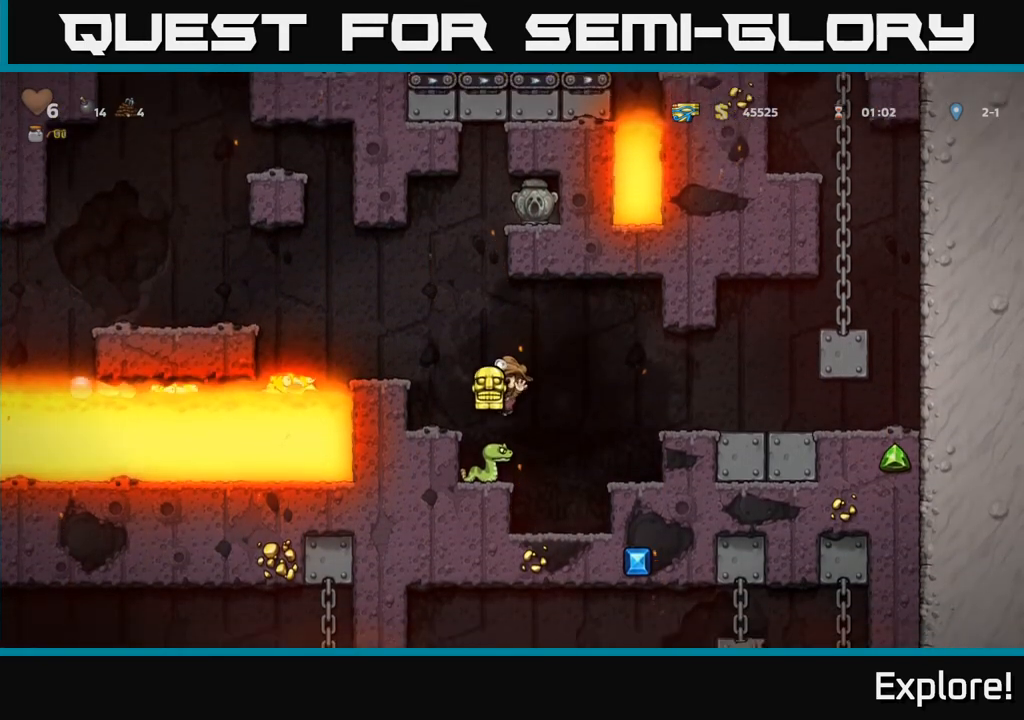
{"buttons": ["DPAD_RIGHT"], "left_stick": "center", "right_stick": "center", "events": [[33, "DPAD_RIGHT", "down"], [183, "A", "up"]]}
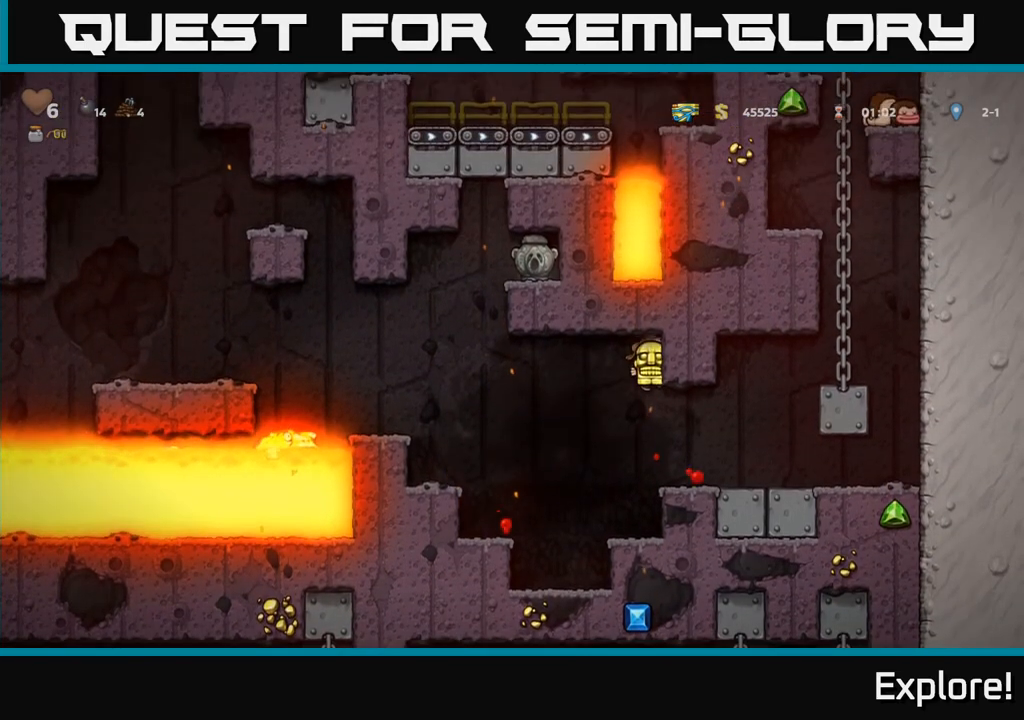
{"buttons": [], "left_stick": "center", "right_stick": "center", "events": [[467, "DPAD_RIGHT", "up"]]}
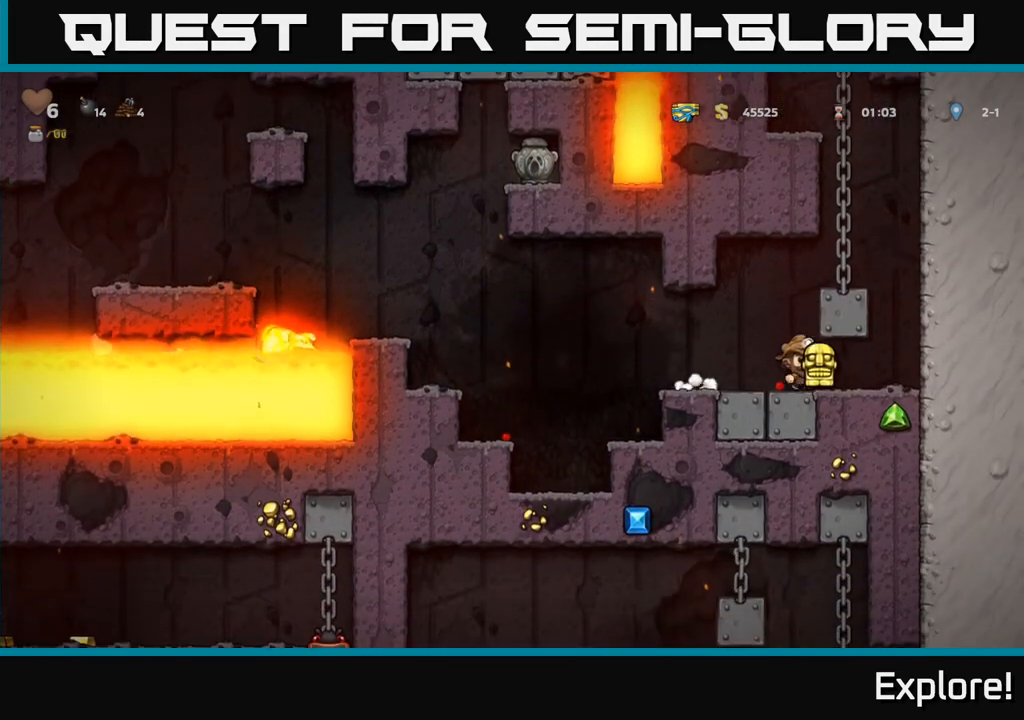
{"buttons": [], "left_stick": "center", "right_stick": "center", "events": [[383, "DPAD_LEFT", "down"], [500, "DPAD_LEFT", "up"]]}
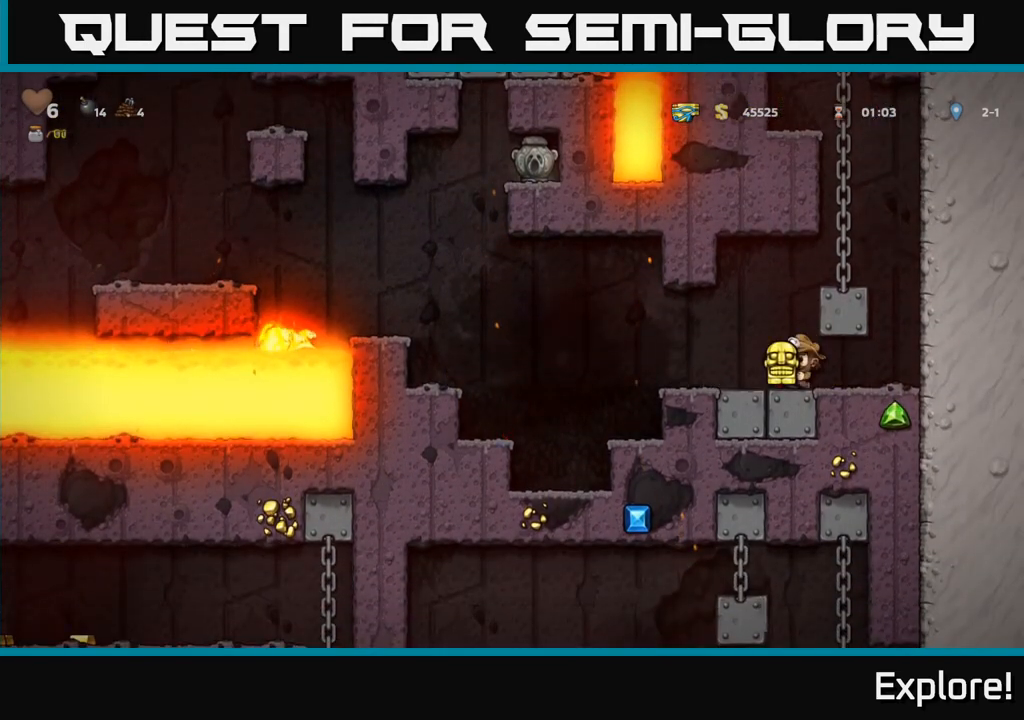
{"buttons": ["DPAD_RIGHT"], "left_stick": "center", "right_stick": "center", "events": [[50, "DPAD_RIGHT", "down"], [67, "A", "down"], [317, "A", "up"]]}
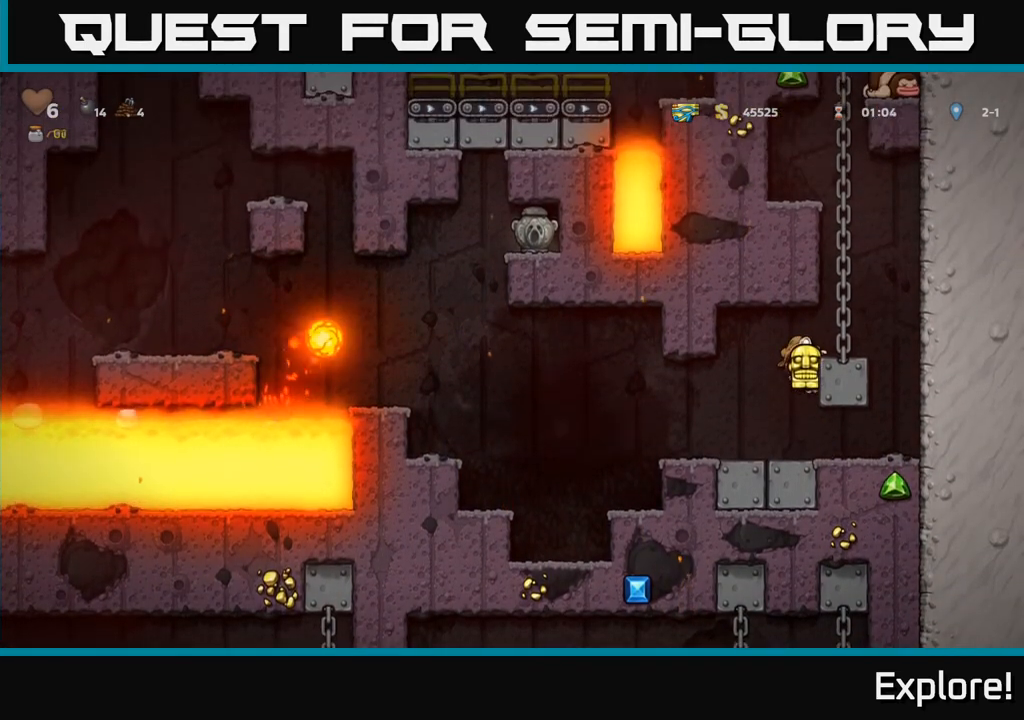
{"buttons": [], "left_stick": "center", "right_stick": "center", "events": [[133, "DPAD_RIGHT", "up"]]}
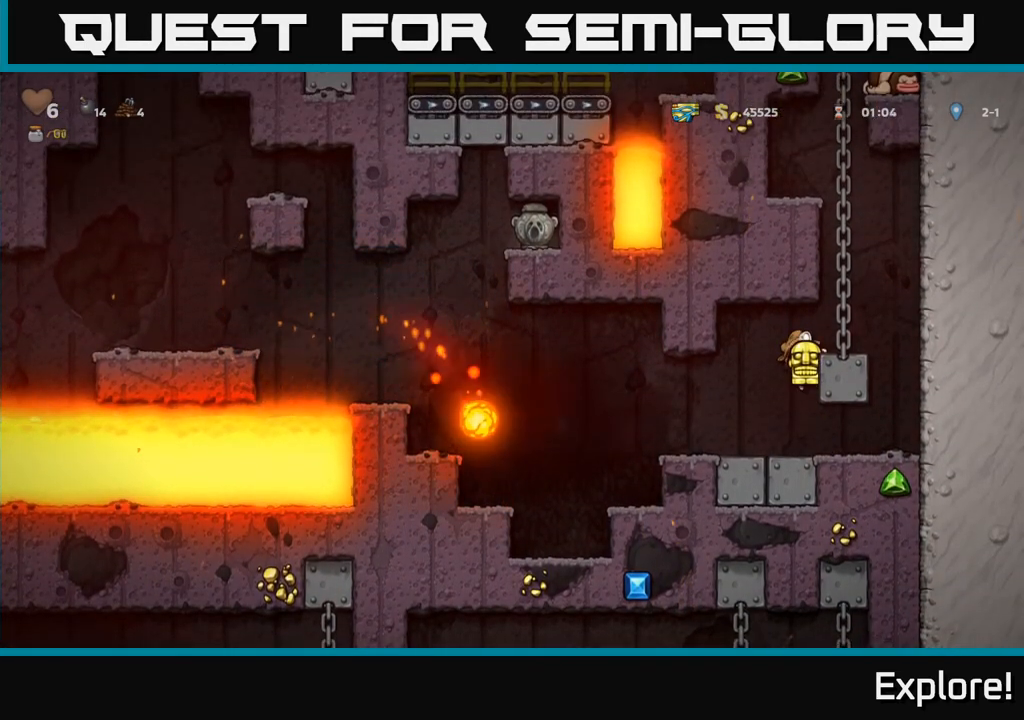
{"buttons": [], "left_stick": "center", "right_stick": "center", "events": []}
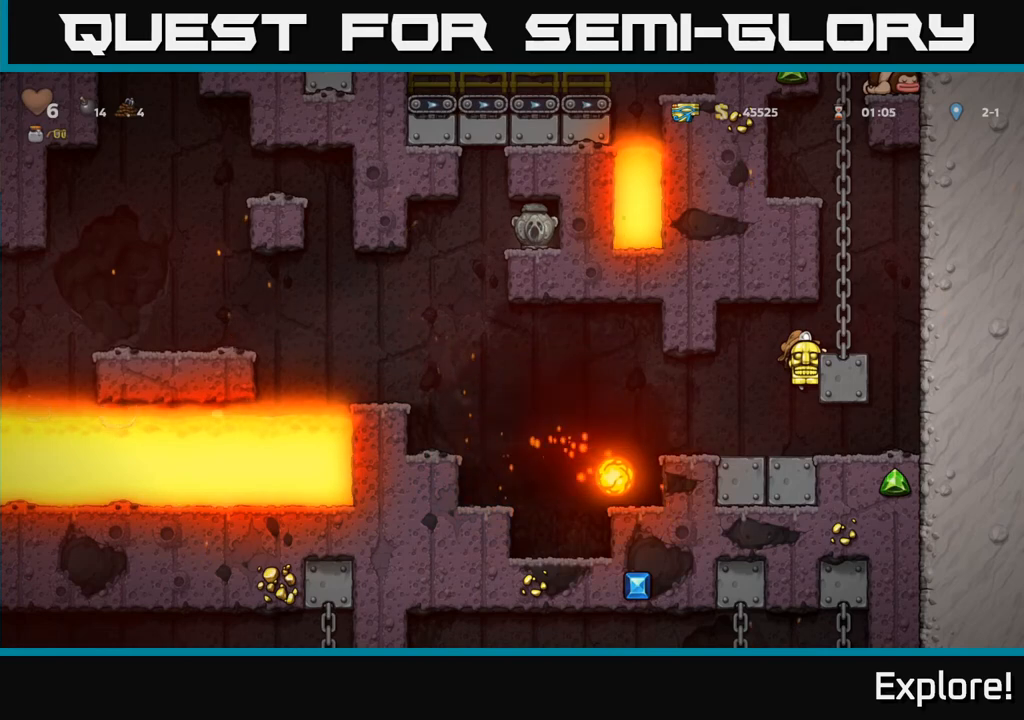
{"buttons": [], "left_stick": "center", "right_stick": "center", "events": []}
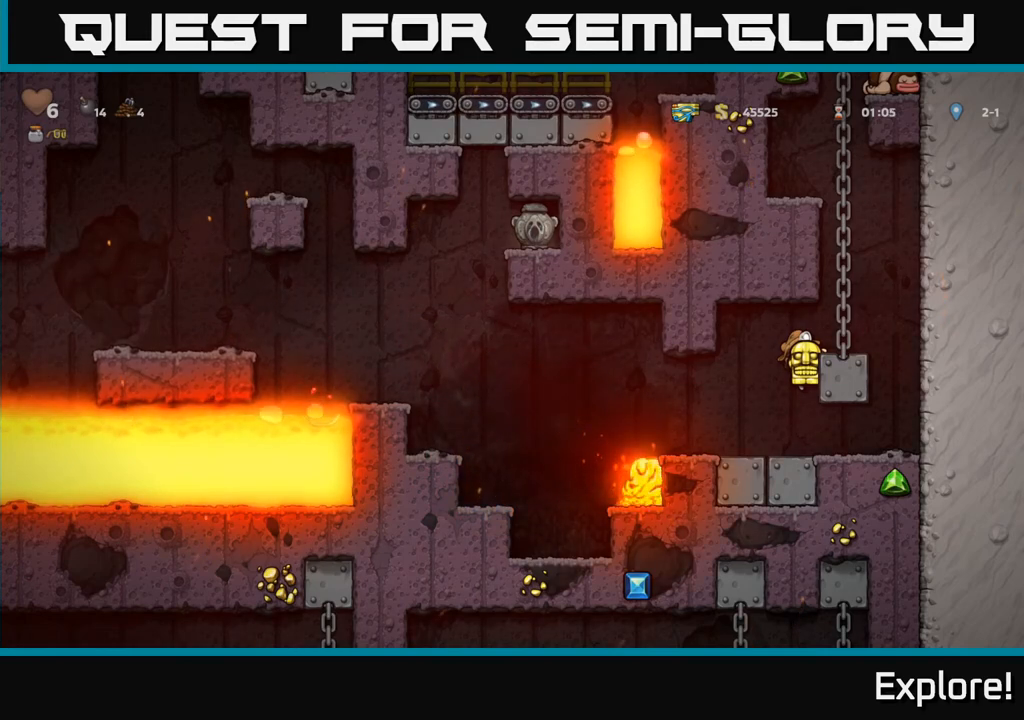
{"buttons": [], "left_stick": "center", "right_stick": "center", "events": []}
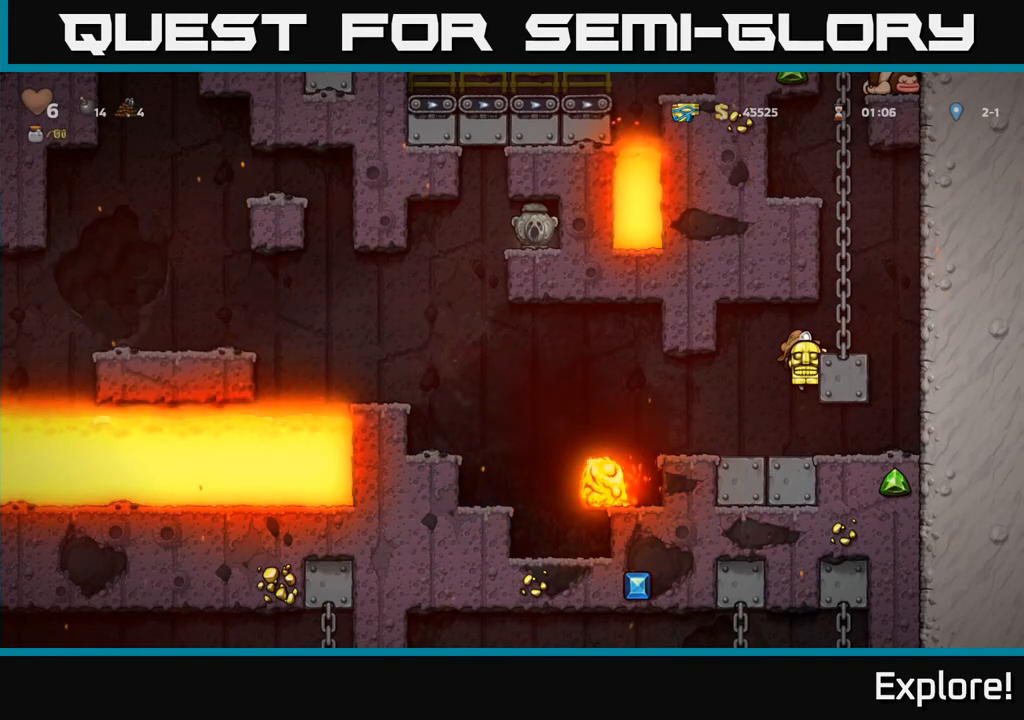
{"buttons": [], "left_stick": "center", "right_stick": "center", "events": []}
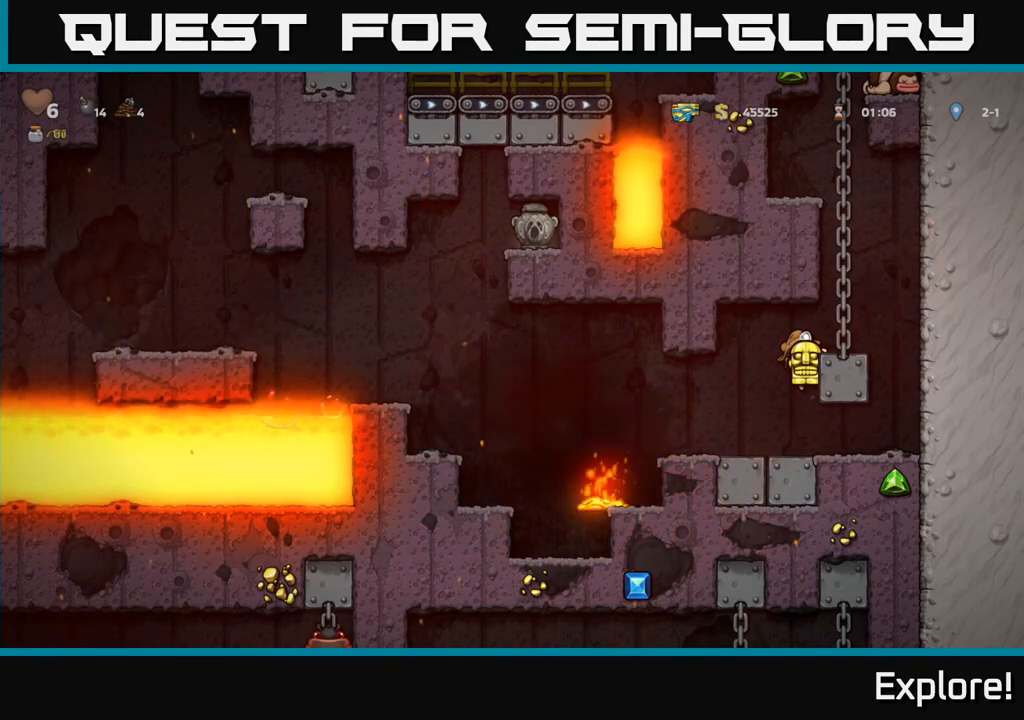
{"buttons": [], "left_stick": "center", "right_stick": "center", "events": []}
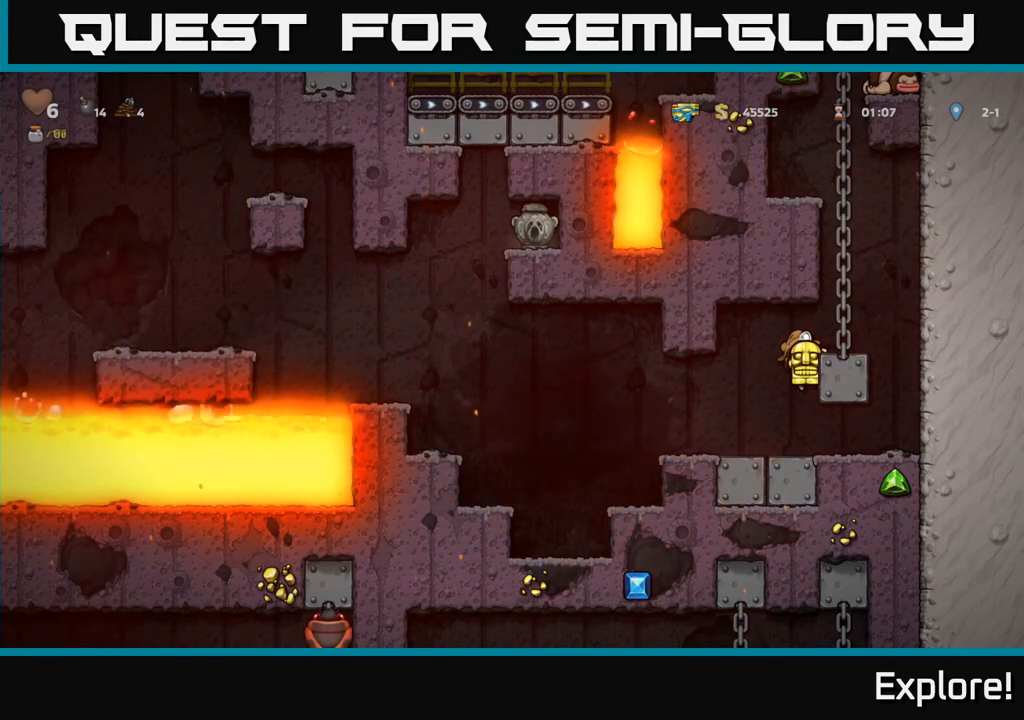
{"buttons": [], "left_stick": "center", "right_stick": "center", "events": []}
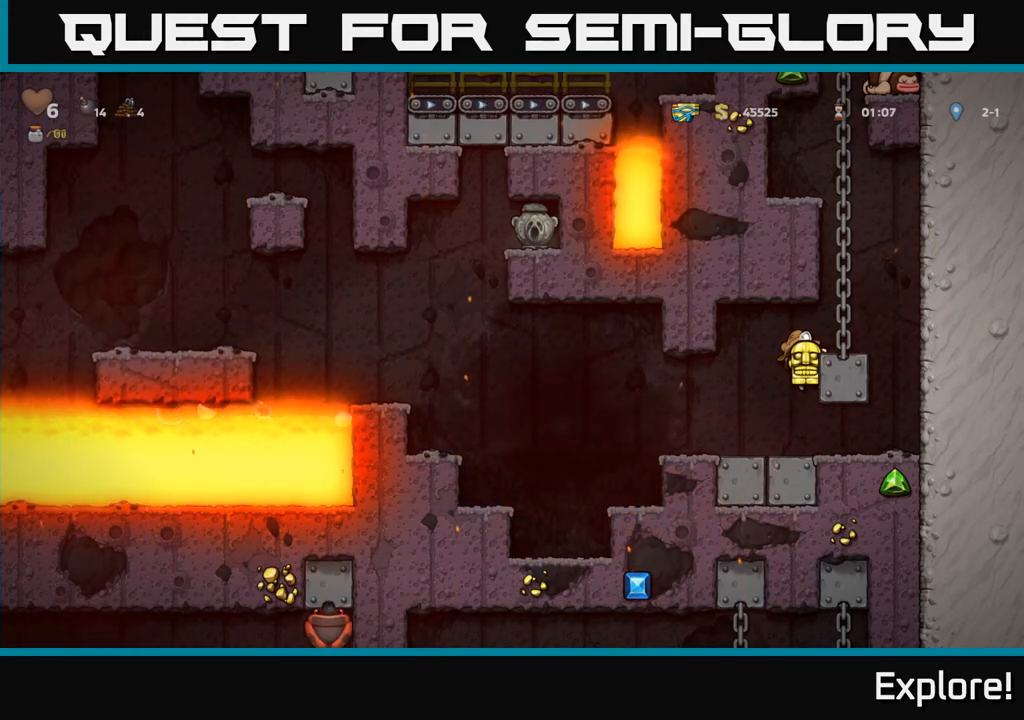
{"buttons": [], "left_stick": "center", "right_stick": "center", "events": []}
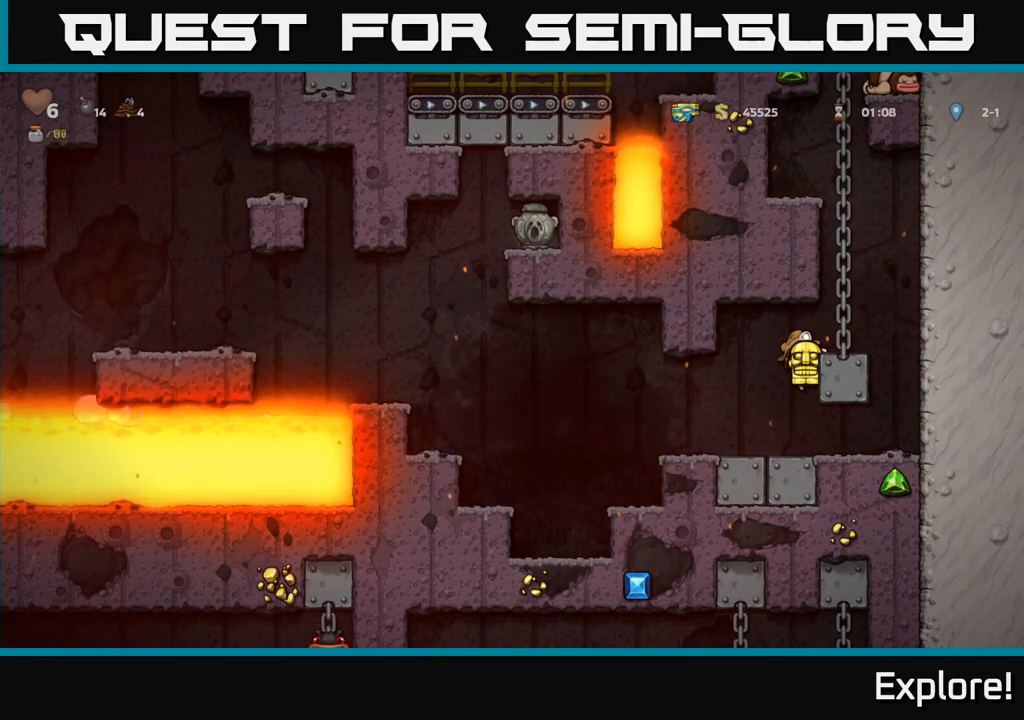
{"buttons": [], "left_stick": "center", "right_stick": "center", "events": []}
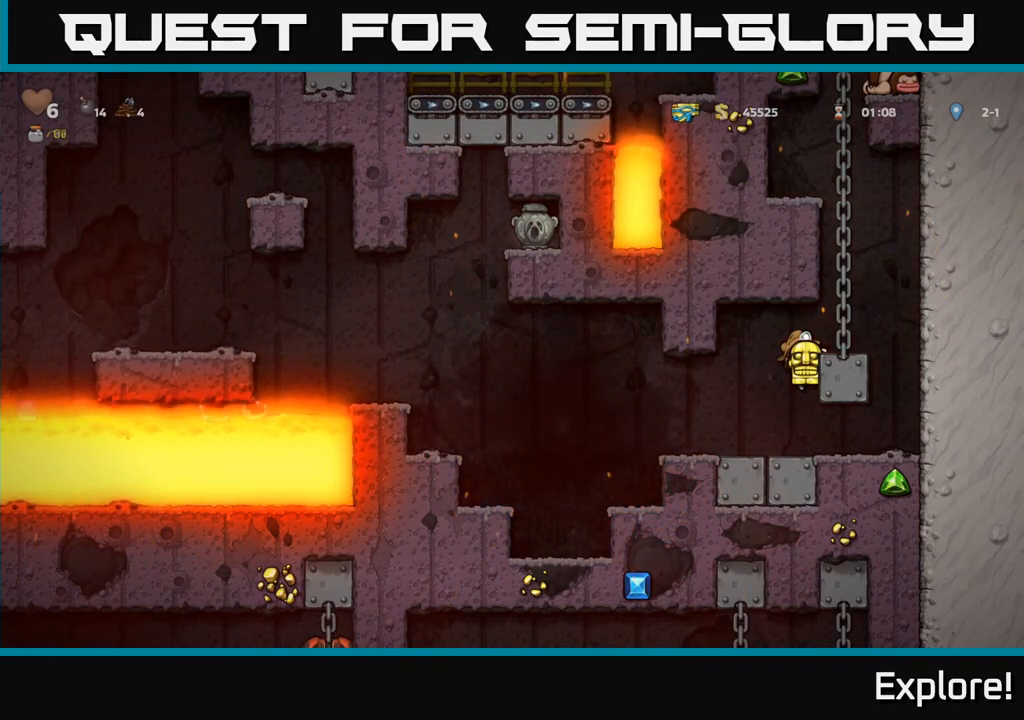
{"buttons": [], "left_stick": "center", "right_stick": "center", "events": []}
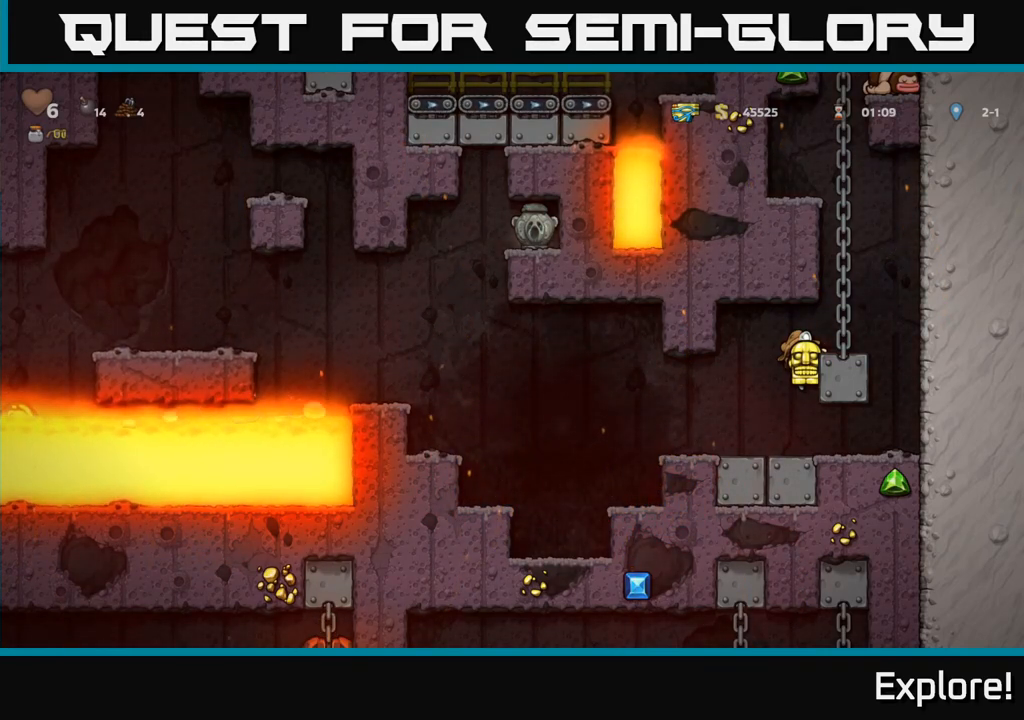
{"buttons": ["DPAD_LEFT"], "left_stick": "center", "right_stick": "center", "events": [[133, "DPAD_DOWN", "down"], [183, "A", "down"], [267, "DPAD_DOWN", "up"], [283, "A", "up"], [367, "DPAD_LEFT", "down"]]}
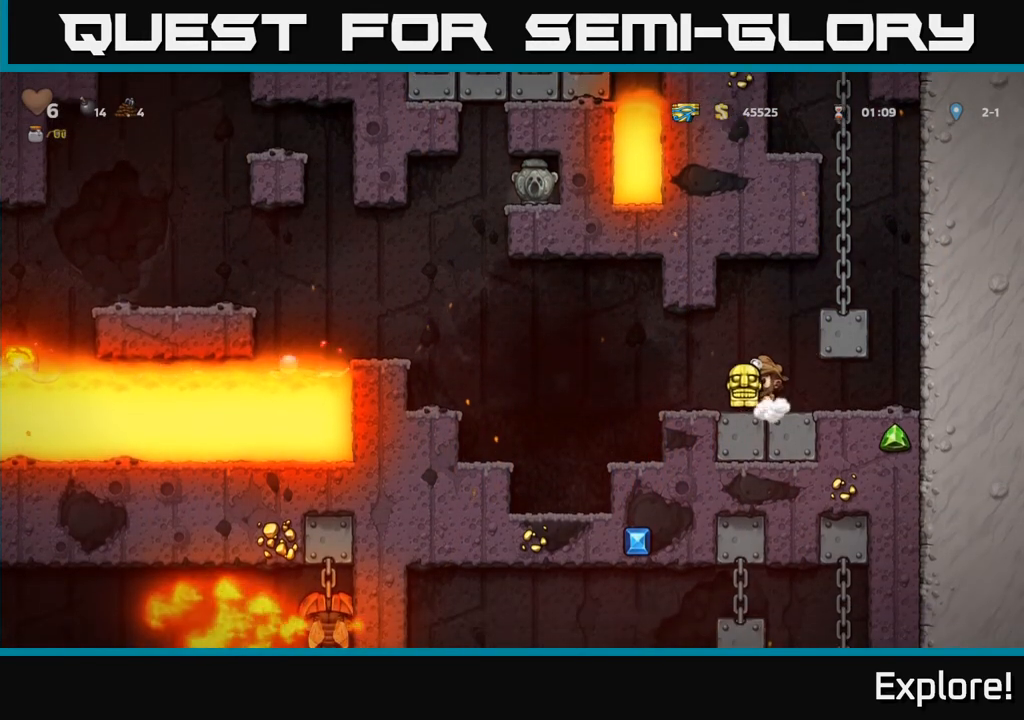
{"buttons": ["DPAD_LEFT"], "left_stick": "center", "right_stick": "center", "events": [[183, "A", "down"], [367, "A", "up"]]}
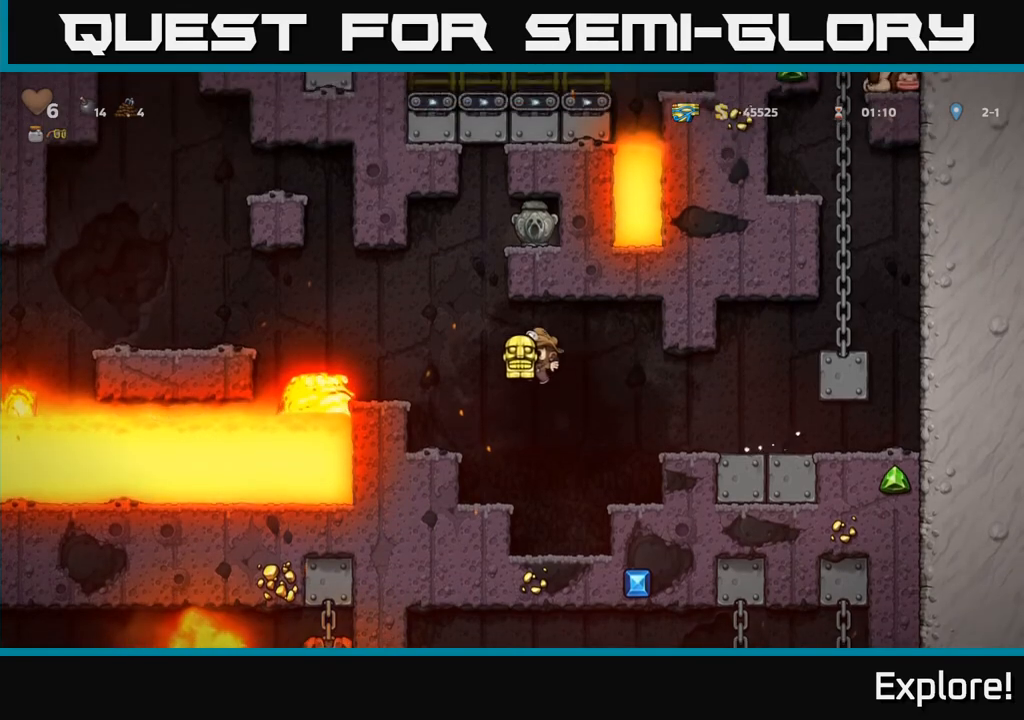
{"buttons": ["DPAD_LEFT"], "left_stick": "center", "right_stick": "center", "events": [[217, "DPAD_LEFT", "up"], [333, "A", "down"], [483, "A", "up"], [500, "DPAD_LEFT", "down"]]}
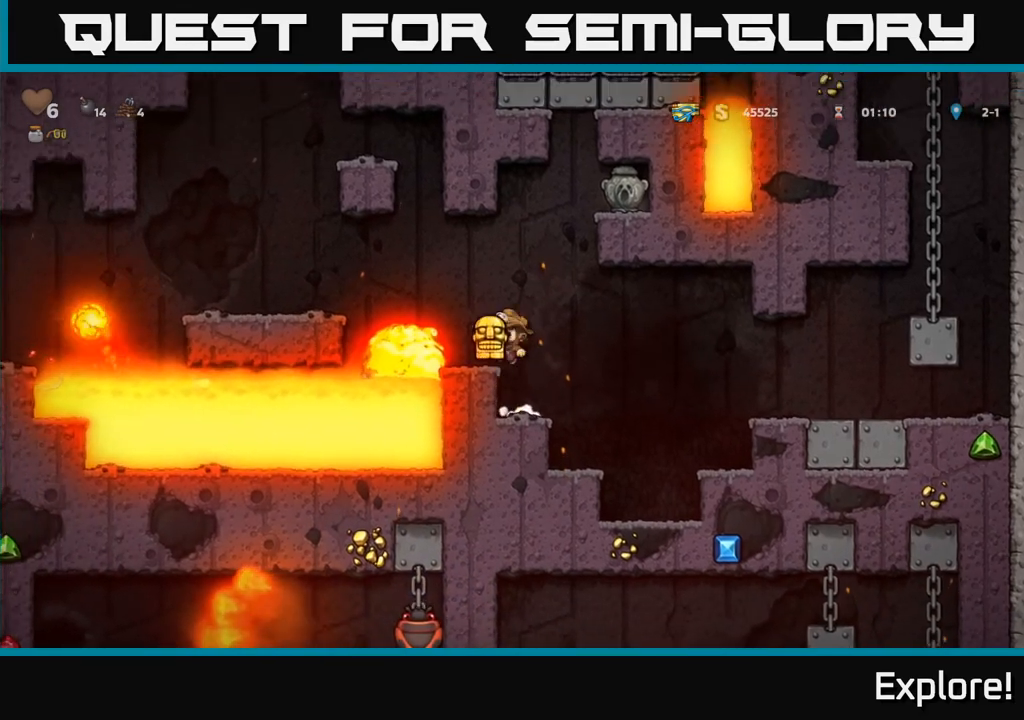
{"buttons": ["A", "DPAD_RIGHT"], "left_stick": "center", "right_stick": "center", "events": [[50, "DPAD_LEFT", "up"], [300, "A", "down"], [333, "DPAD_RIGHT", "down"]]}
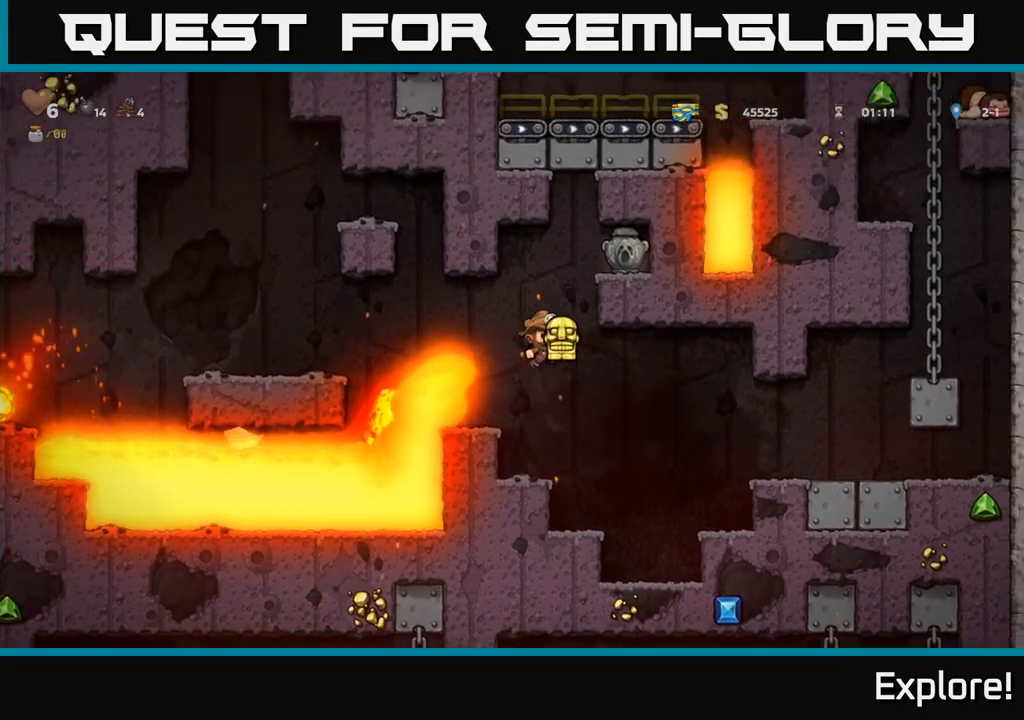
{"buttons": ["DPAD_RIGHT"], "left_stick": "center", "right_stick": "center", "events": [[150, "A", "up"]]}
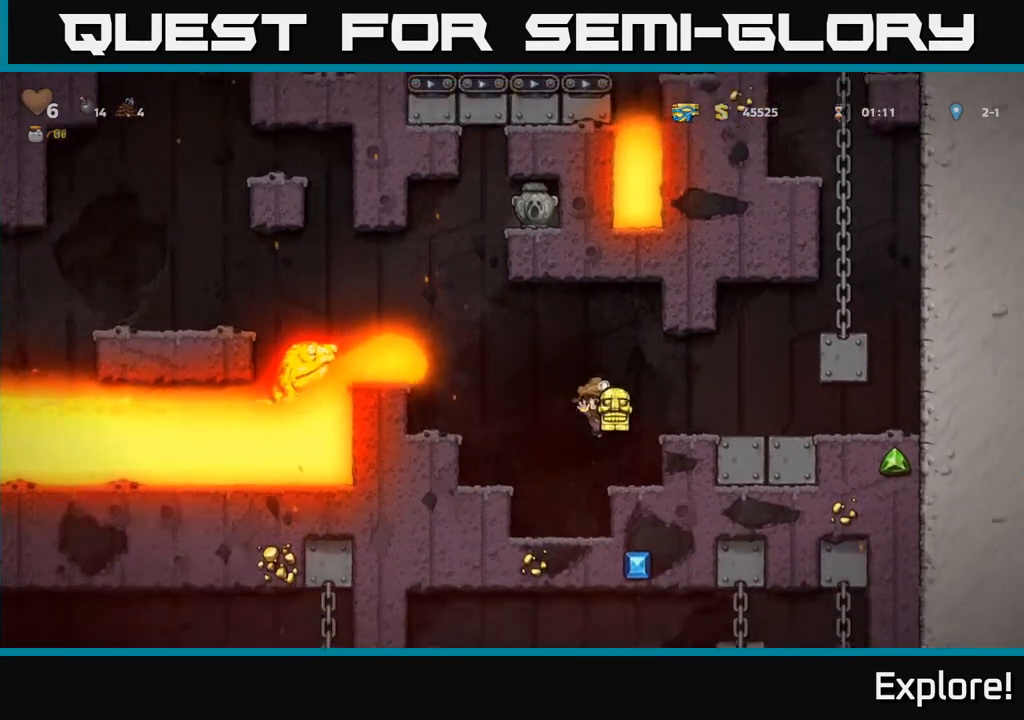
{"buttons": ["DPAD_RIGHT"], "left_stick": "center", "right_stick": "center", "events": [[100, "A", "down"], [267, "A", "up"]]}
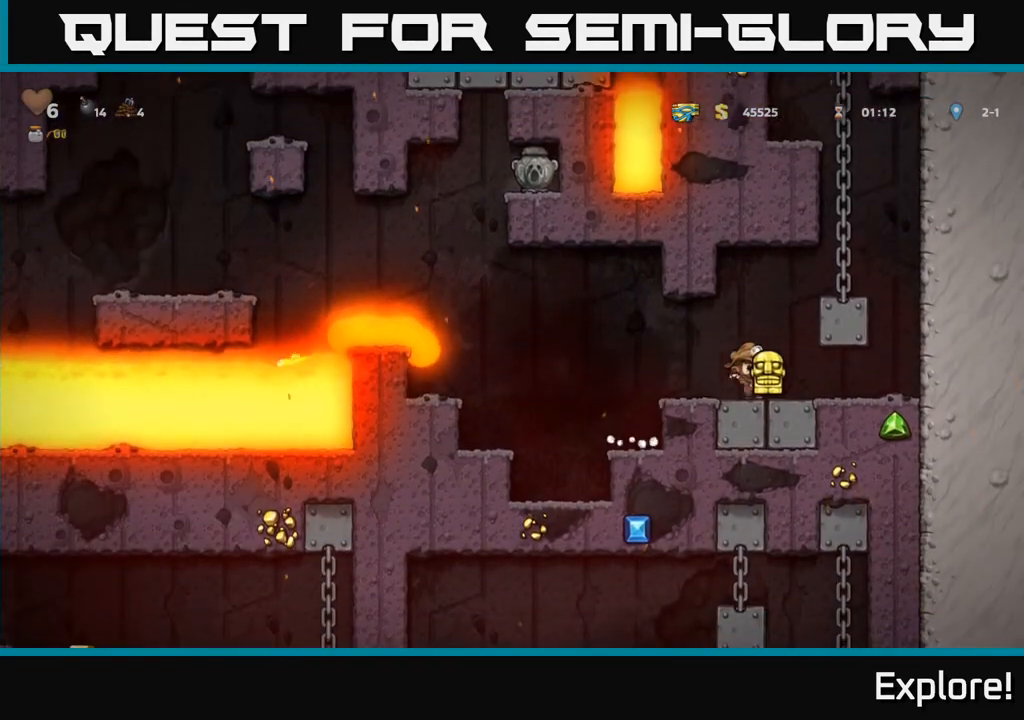
{"buttons": [], "left_stick": "center", "right_stick": "center", "events": [[50, "DPAD_RIGHT", "up"], [317, "DPAD_LEFT", "down"], [383, "DPAD_LEFT", "up"]]}
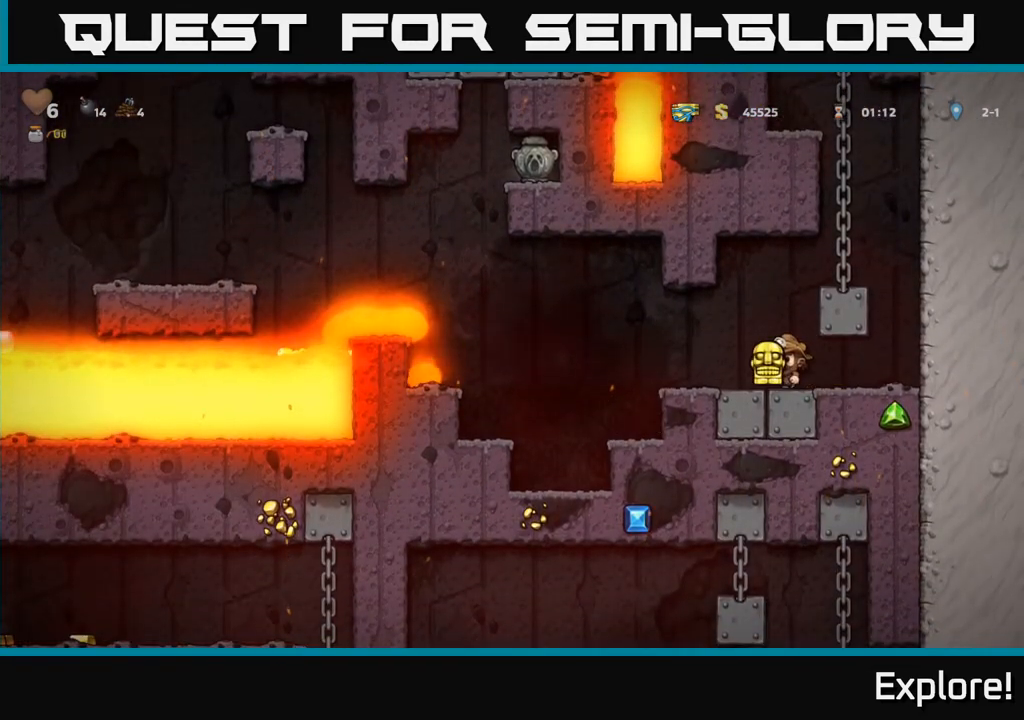
{"buttons": [], "left_stick": "center", "right_stick": "center", "events": []}
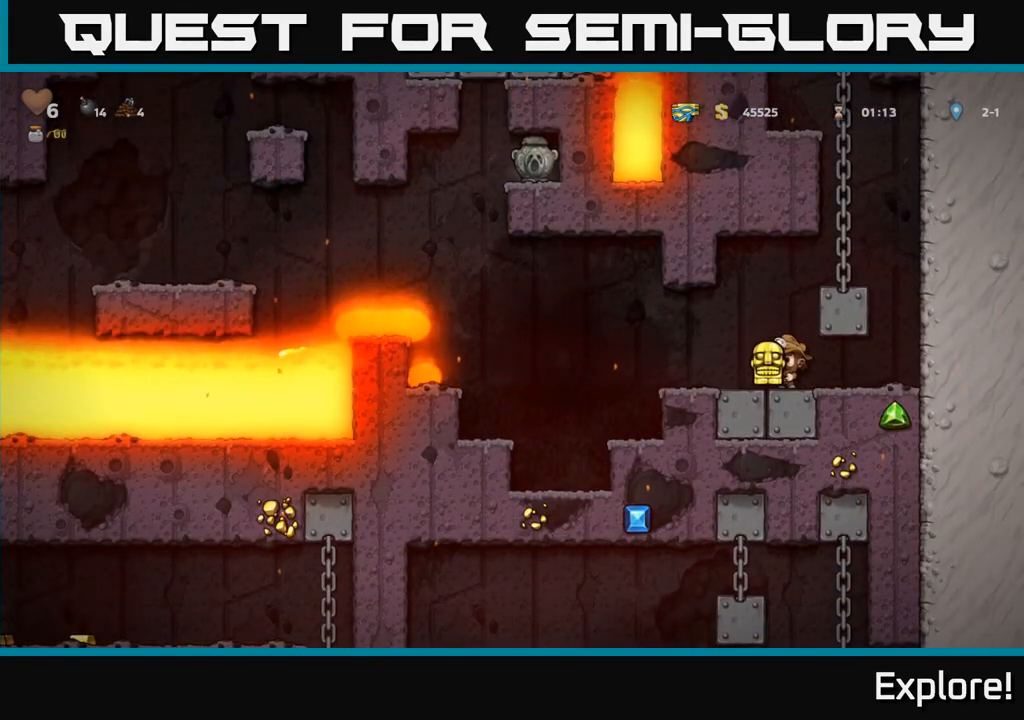
{"buttons": ["DPAD_DOWN"], "left_stick": "center", "right_stick": "center", "events": [[183, "DPAD_DOWN", "down"]]}